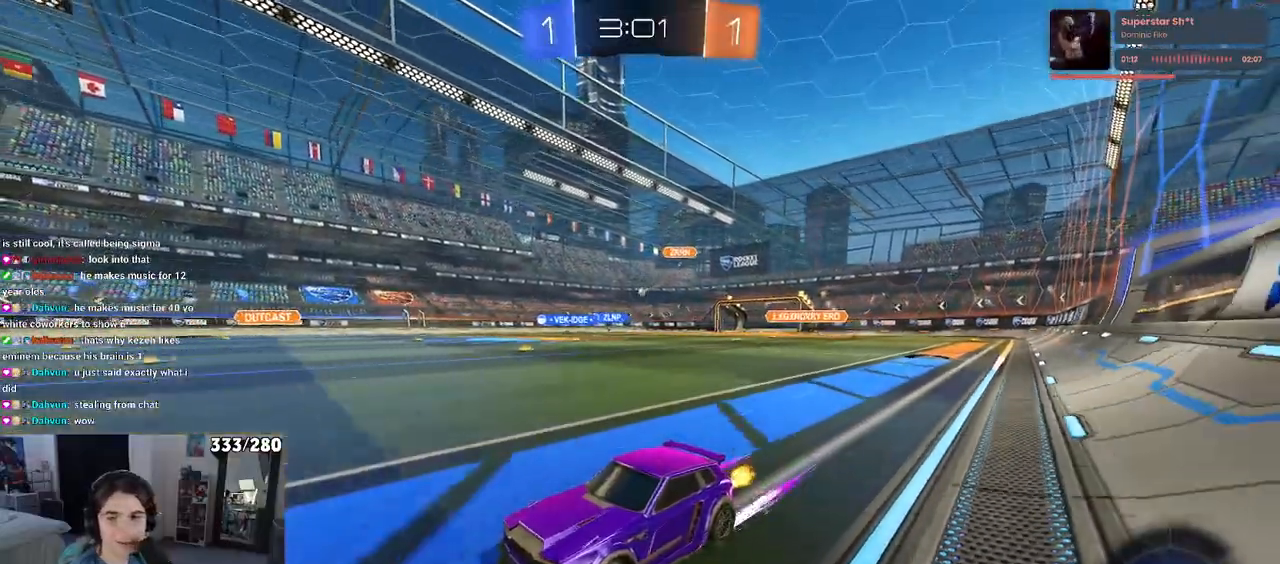
Gameplay with a controller (PlayStation layout); each line is a JSON object with the inputs held at the frame after it. "events" lists button and stick changes between this image and that frame as [ms after this image, input, new state], when the widget could be followed in between. Not read: R2.
{"buttons": [], "left_stick": "center", "right_stick": "center", "events": [[183, "left_stick", "center"]]}
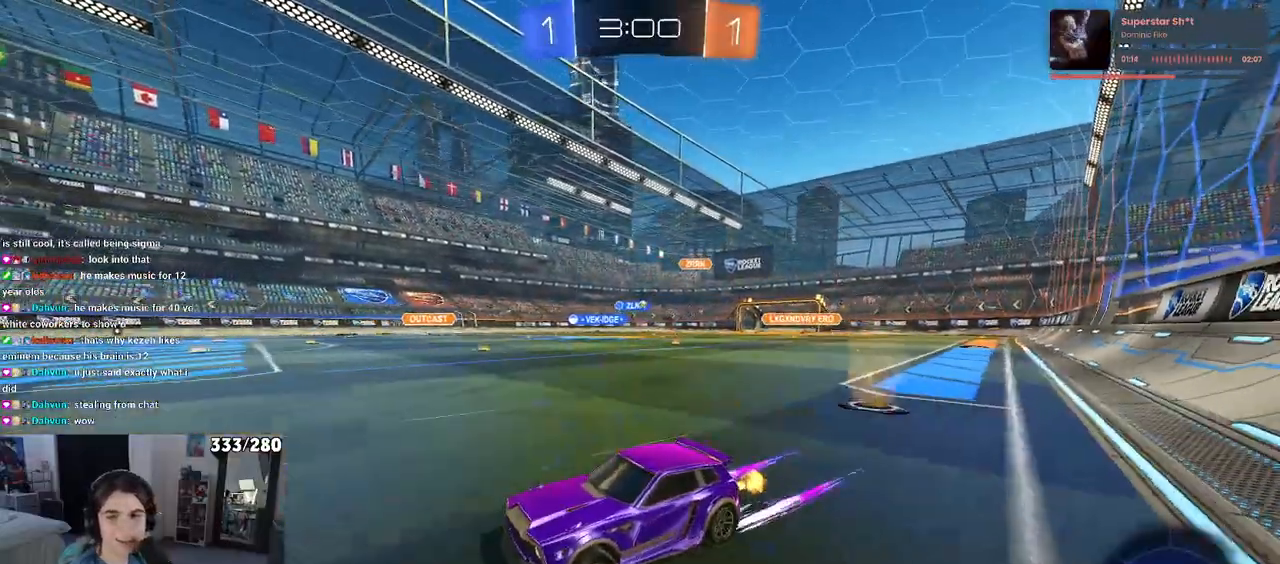
{"buttons": ["SQUARE"], "left_stick": "right", "right_stick": "center", "events": [[83, "left_stick", "right"], [467, "SQUARE", "down"]]}
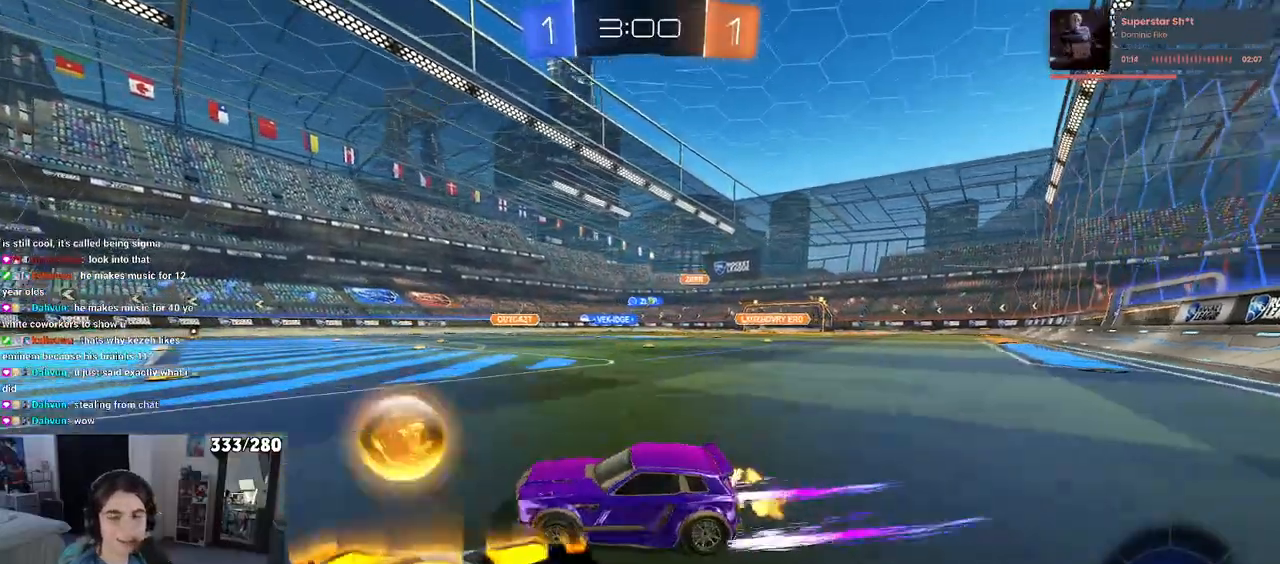
{"buttons": [], "left_stick": "center", "right_stick": "center", "events": [[83, "SQUARE", "up"], [433, "left_stick", "center"]]}
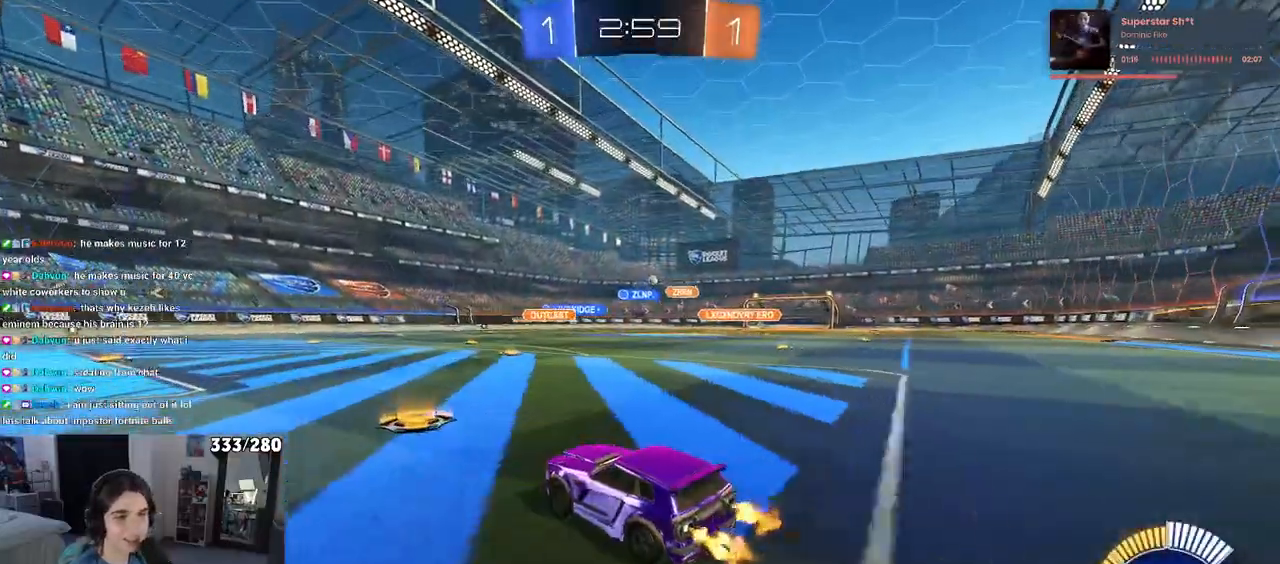
{"buttons": [], "left_stick": "left", "right_stick": "center", "events": [[167, "left_stick", "left"]]}
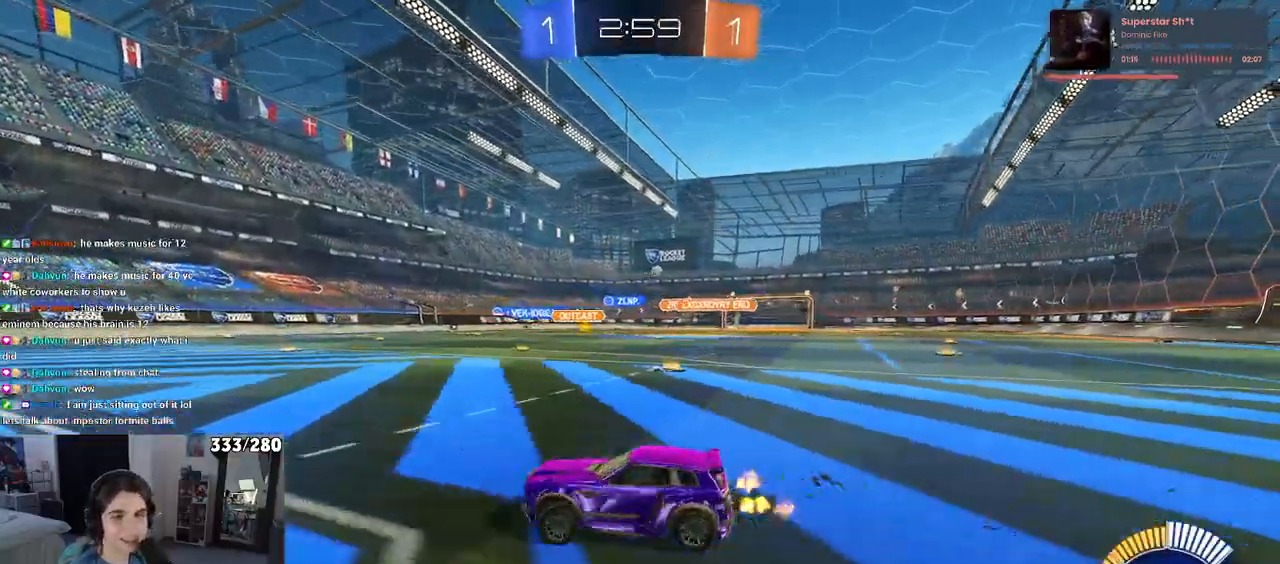
{"buttons": [], "left_stick": "right", "right_stick": "center", "events": [[17, "left_stick", "center"], [150, "left_stick", "right"], [183, "SQUARE", "down"], [333, "SQUARE", "up"]]}
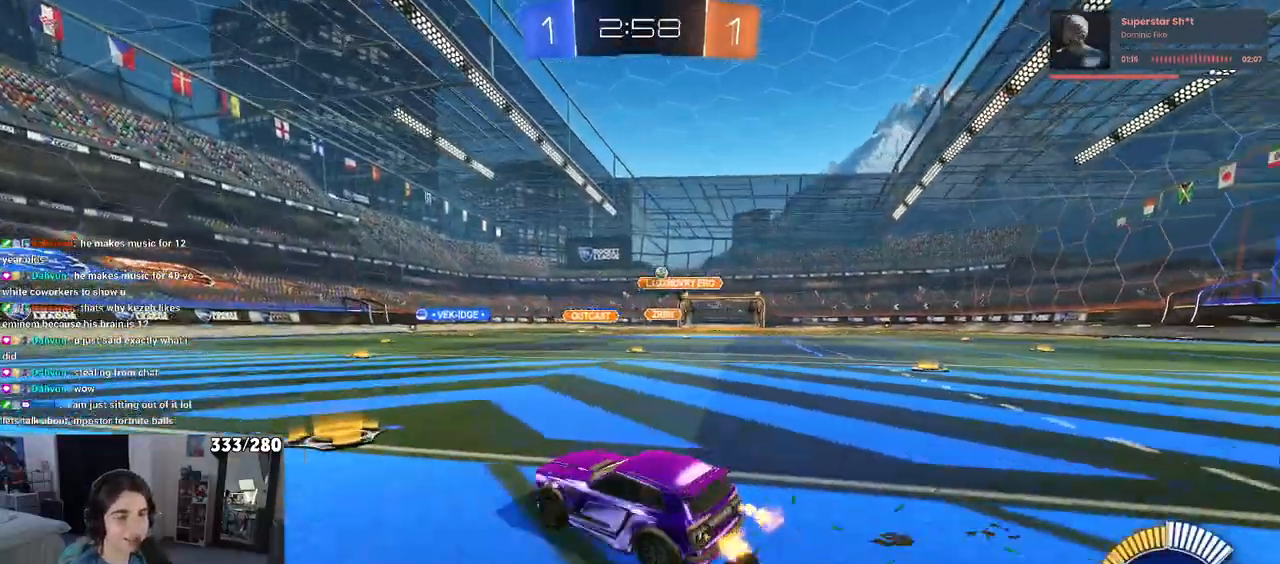
{"buttons": [], "left_stick": "right", "right_stick": "center", "events": []}
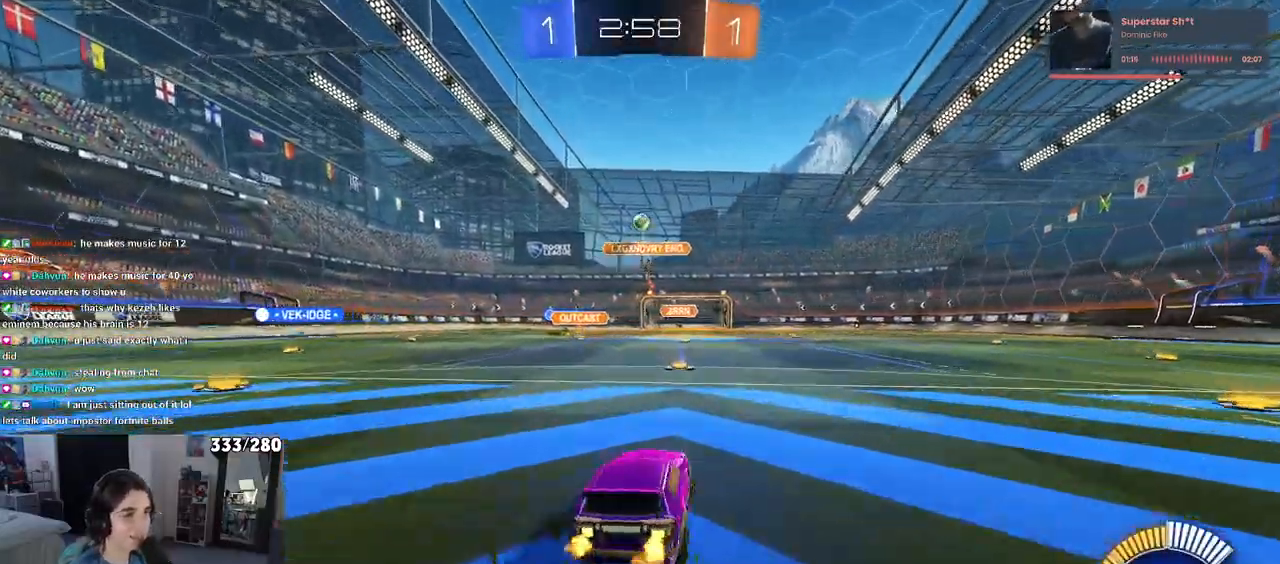
{"buttons": [], "left_stick": "right", "right_stick": "center", "events": [[83, "SQUARE", "down"], [183, "SQUARE", "up"]]}
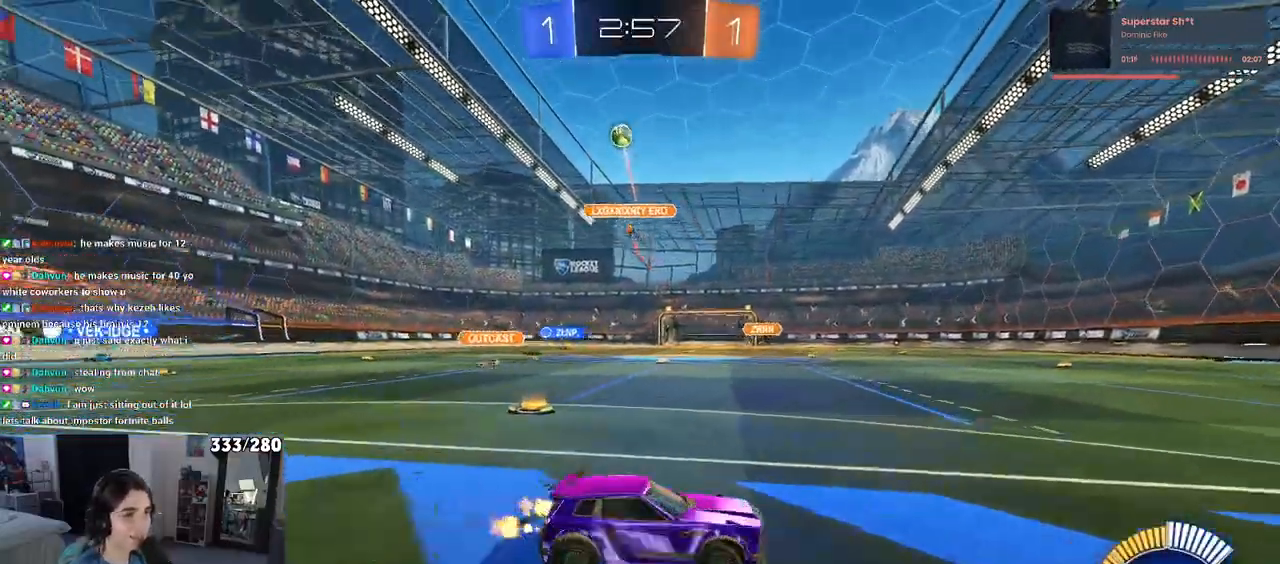
{"buttons": [], "left_stick": "right", "right_stick": "center", "events": [[117, "SQUARE", "down"], [250, "SQUARE", "up"]]}
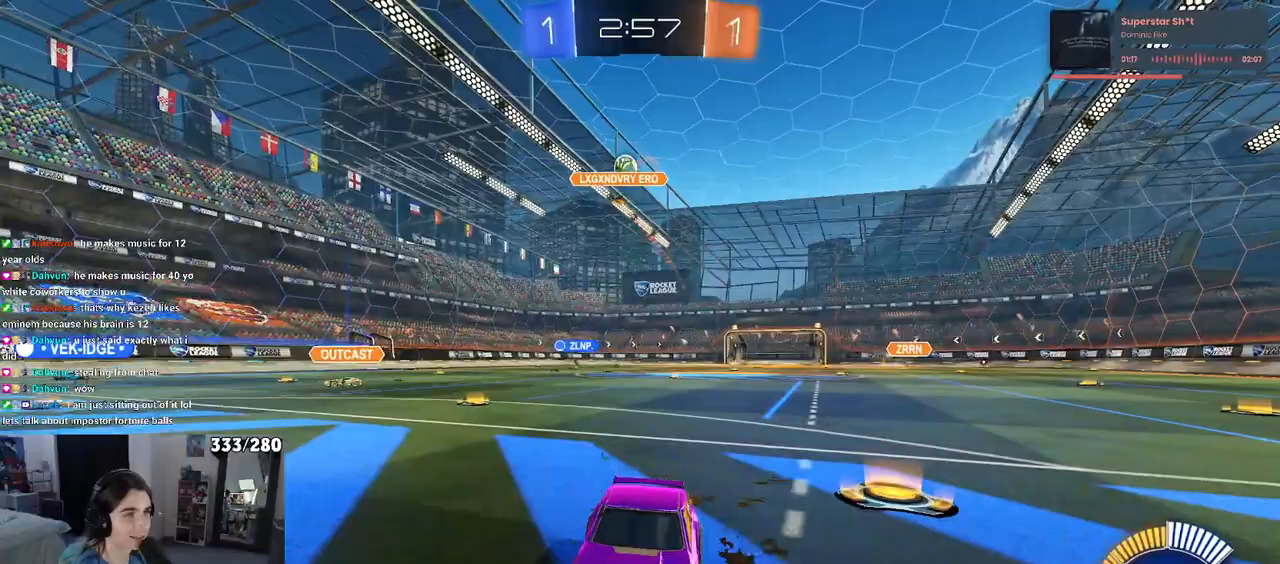
{"buttons": [], "left_stick": "right", "right_stick": "center", "events": [[350, "SQUARE", "down"], [467, "SQUARE", "up"]]}
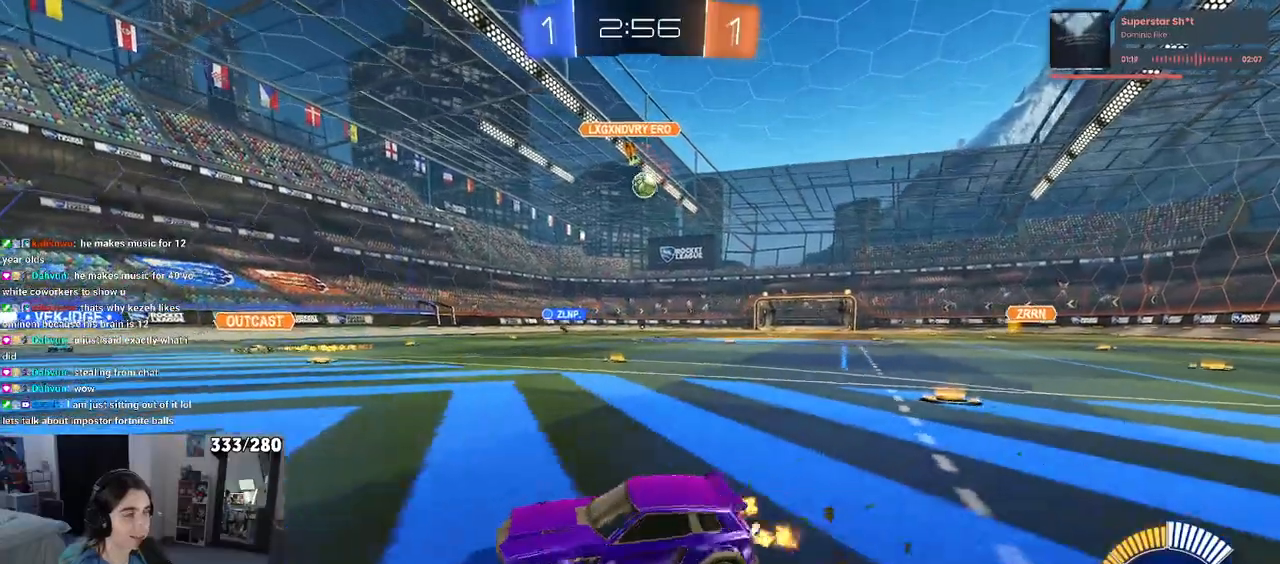
{"buttons": [], "left_stick": "right", "right_stick": "center", "events": []}
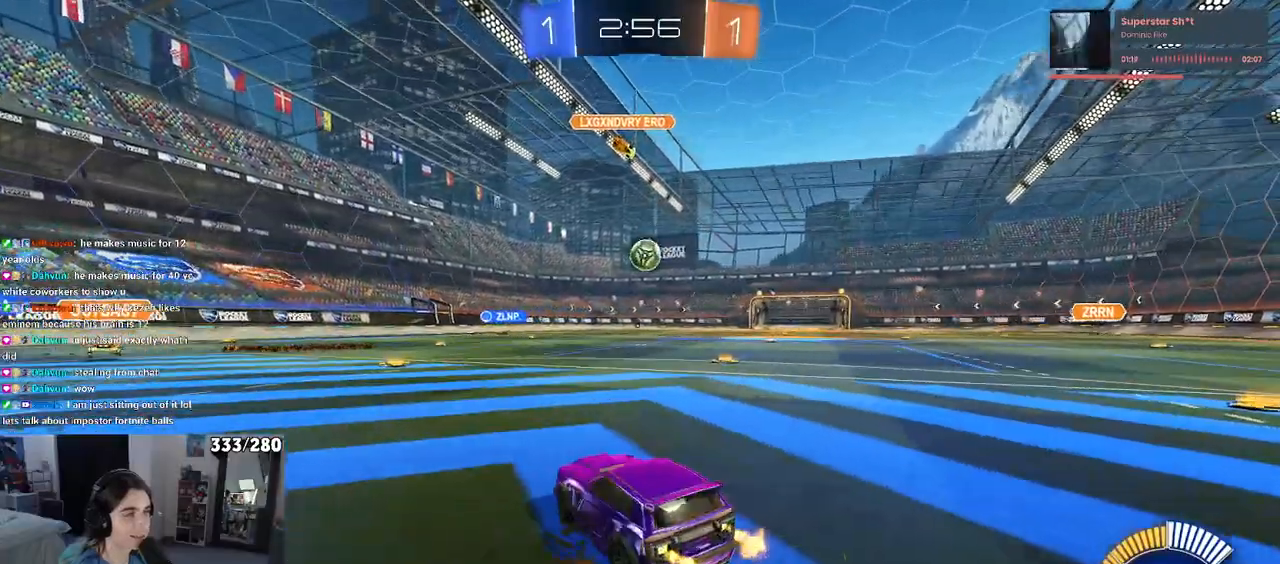
{"buttons": ["L1", "R1"], "left_stick": "down-right", "right_stick": "center", "events": [[133, "CROSS", "down"], [133, "left_stick", "down"], [267, "CROSS", "up"], [317, "CROSS", "down"], [383, "left_stick", "down-right"], [400, "R1", "down"], [433, "L1", "down"], [500, "CROSS", "up"]]}
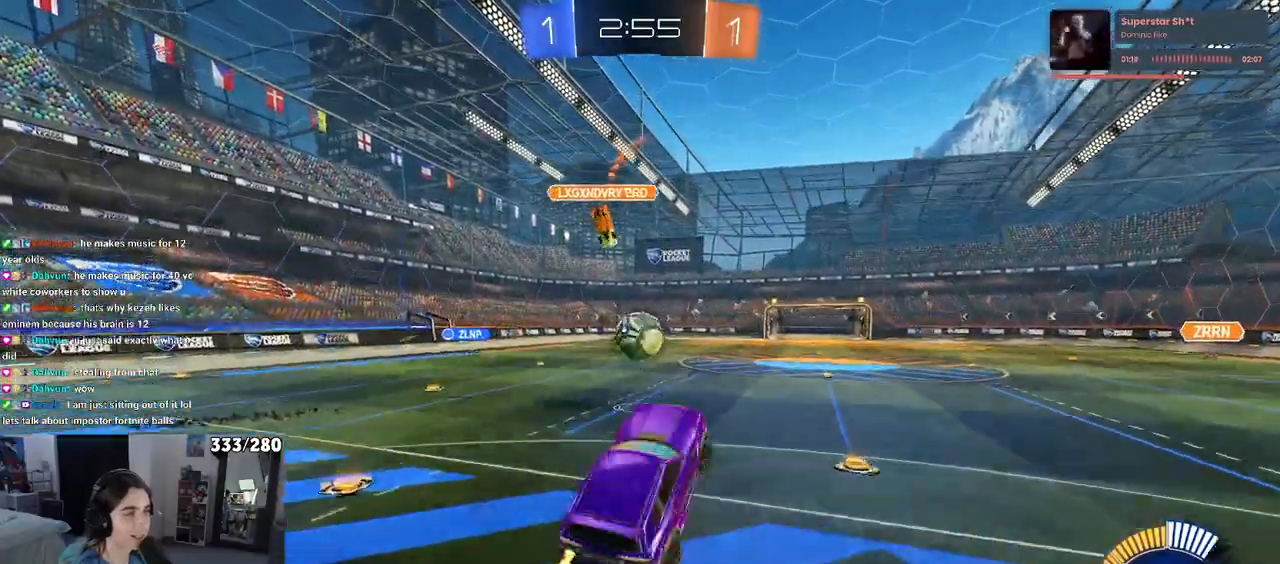
{"buttons": ["L1"], "left_stick": "center", "right_stick": "center", "events": [[33, "left_stick", "center"], [133, "left_stick", "left"], [383, "left_stick", "down-right"], [433, "R1", "up"], [483, "left_stick", "center"]]}
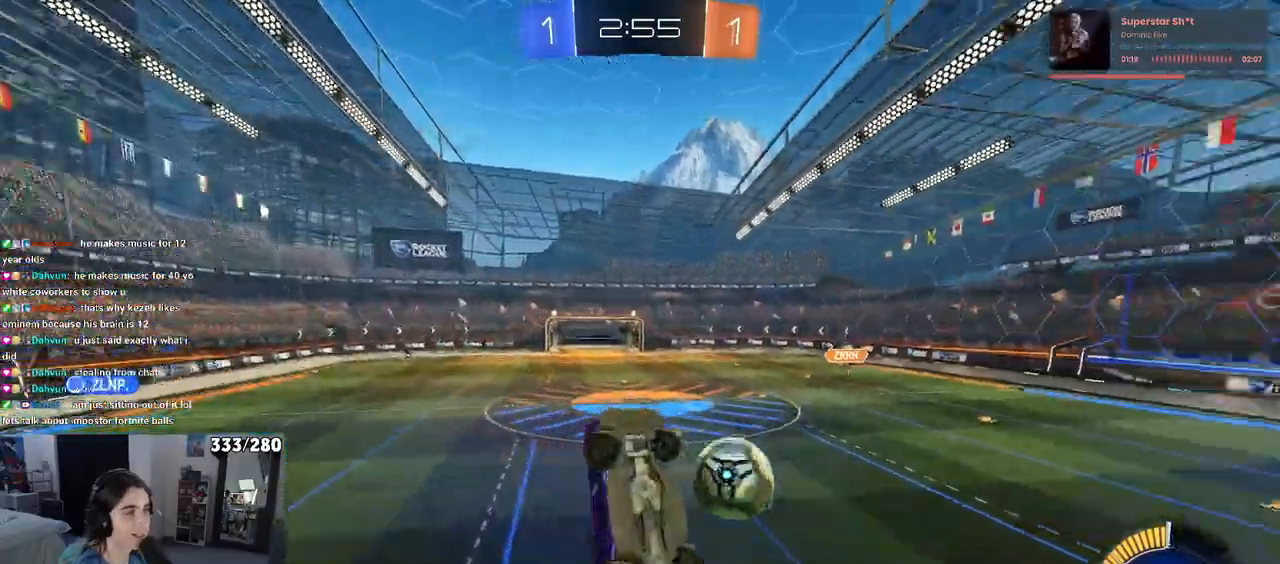
{"buttons": [], "left_stick": "right", "right_stick": "center", "events": [[17, "left_stick", "down-left"], [150, "left_stick", "down-right"], [183, "L1", "up"], [350, "left_stick", "right"]]}
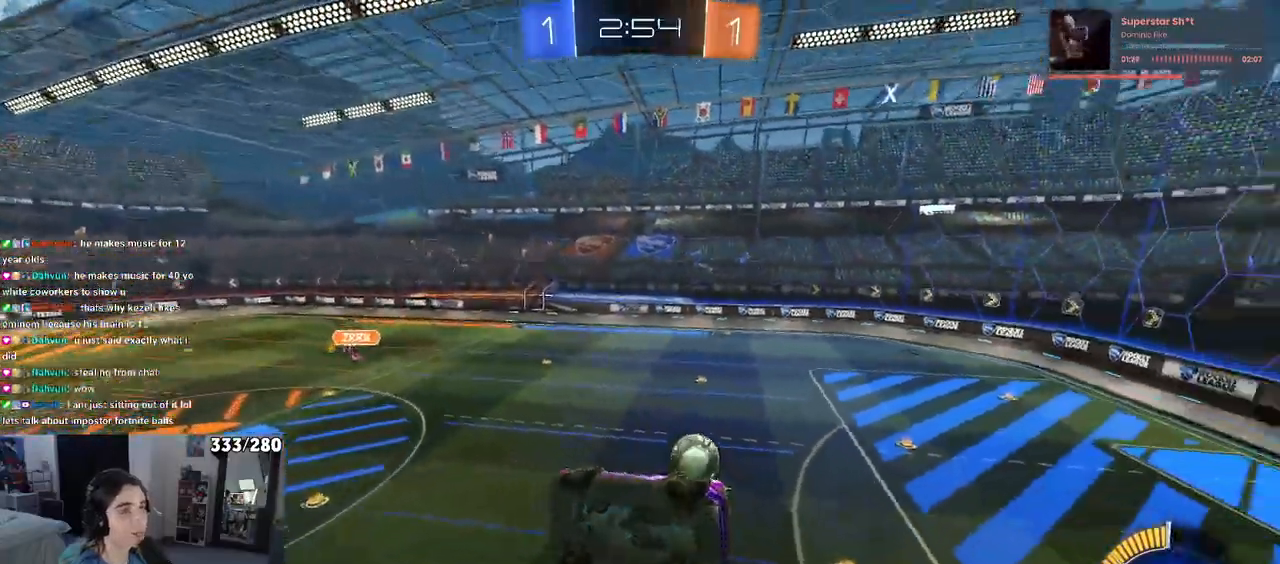
{"buttons": ["SQUARE"], "left_stick": "right", "right_stick": "center", "events": [[50, "SQUARE", "down"]]}
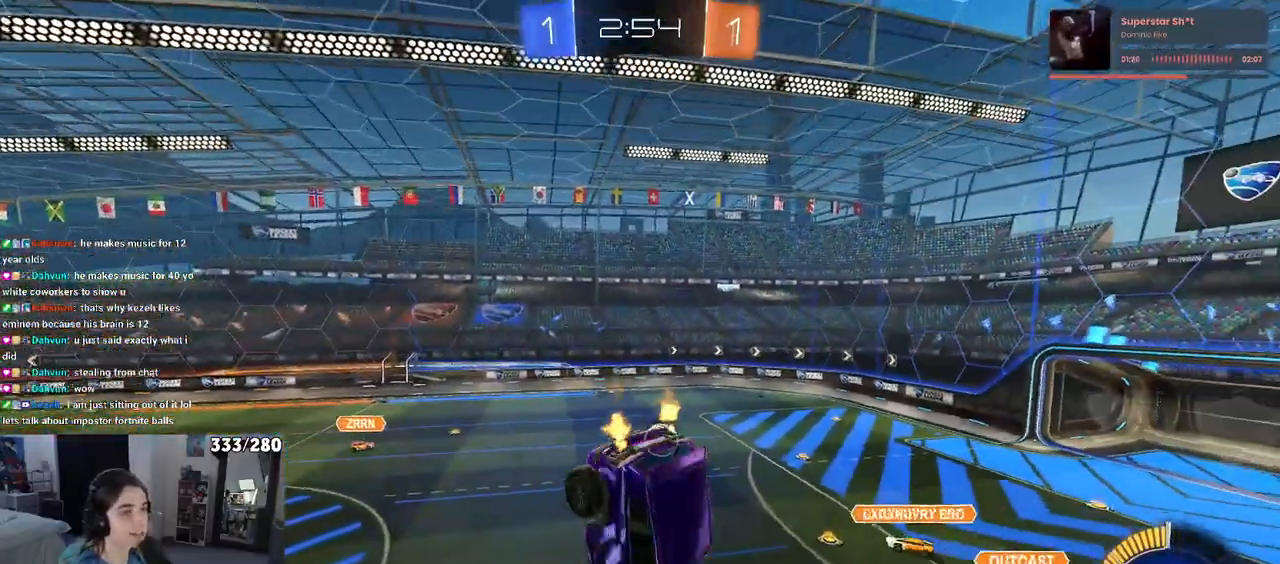
{"buttons": [], "left_stick": "down", "right_stick": "center", "events": [[183, "SQUARE", "up"], [233, "left_stick", "center"], [450, "left_stick", "down"]]}
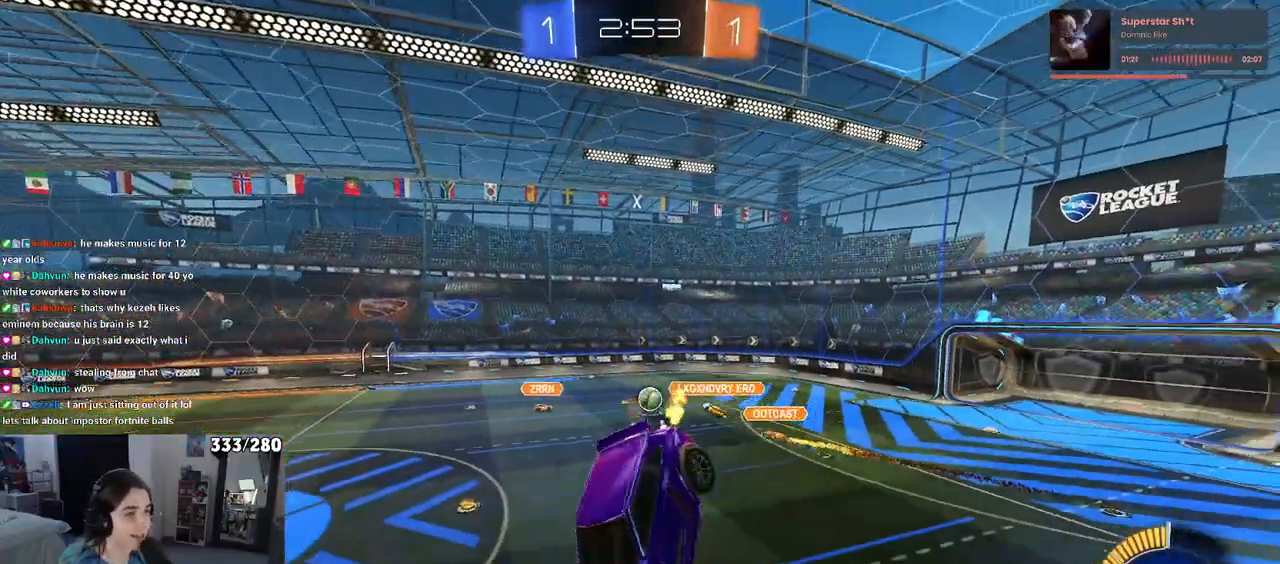
{"buttons": [], "left_stick": "left", "right_stick": "center", "events": [[150, "left_stick", "center"], [350, "left_stick", "left"]]}
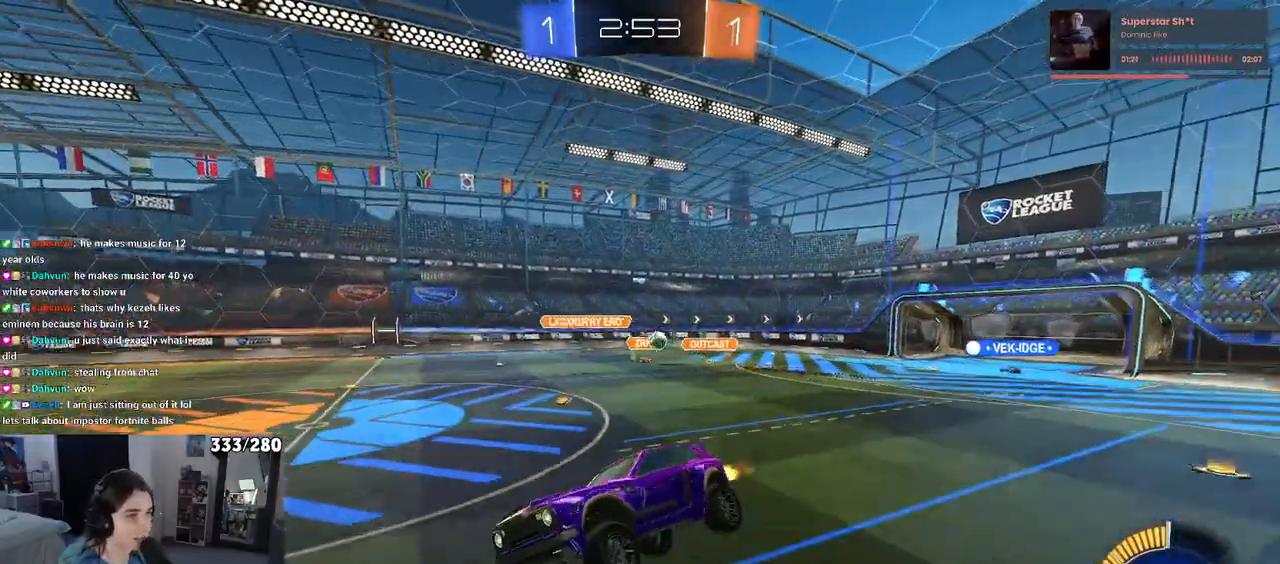
{"buttons": [], "left_stick": "left", "right_stick": "center", "events": []}
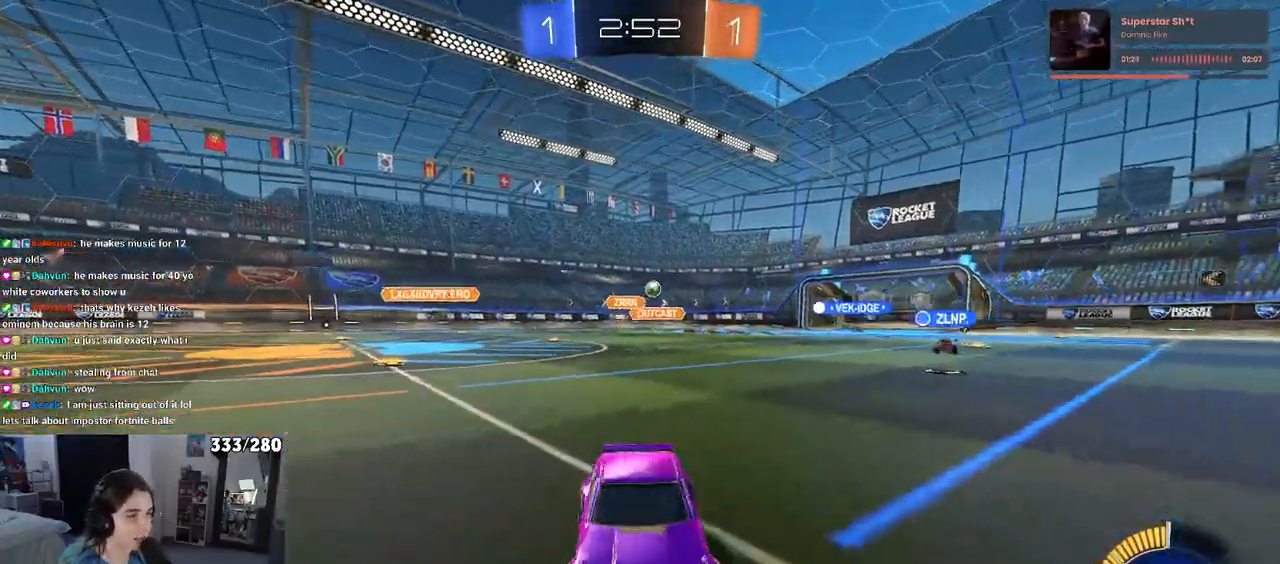
{"buttons": ["R1"], "left_stick": "left", "right_stick": "center", "events": [[100, "R1", "down"]]}
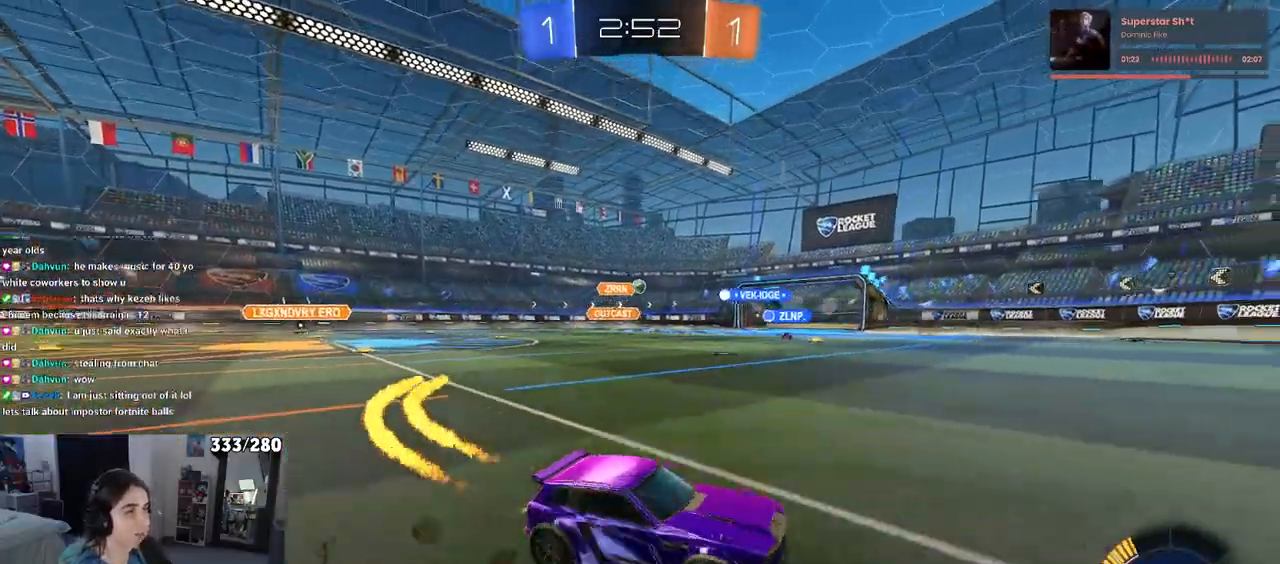
{"buttons": ["R1"], "left_stick": "center", "right_stick": "center", "events": [[350, "left_stick", "center"]]}
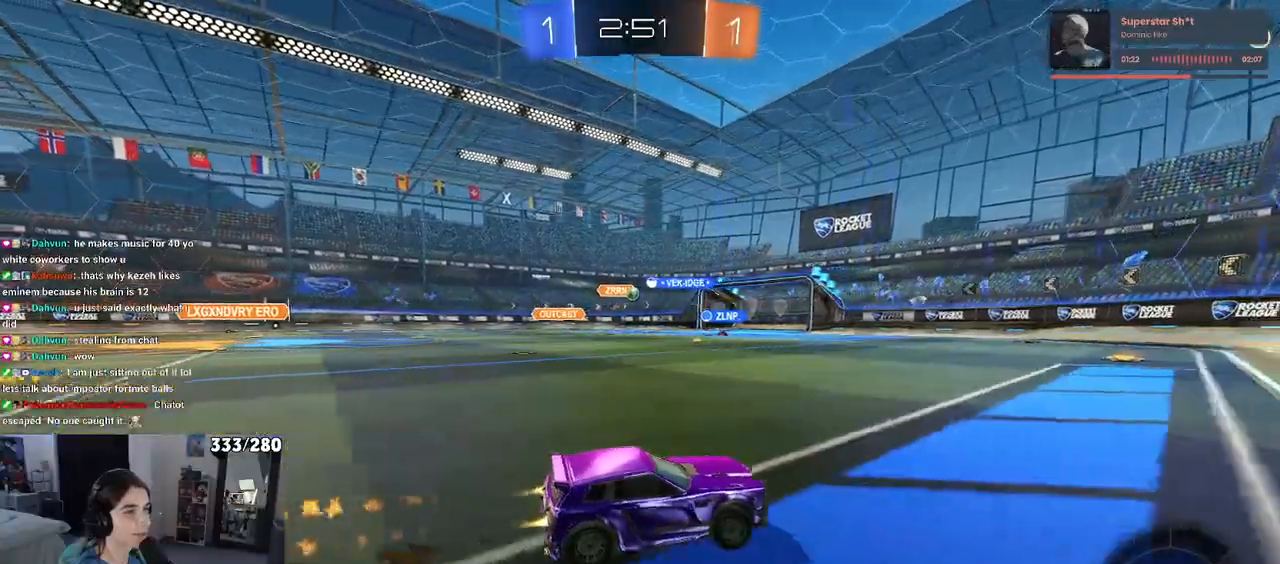
{"buttons": ["R1"], "left_stick": "left", "right_stick": "center", "events": [[300, "left_stick", "left"]]}
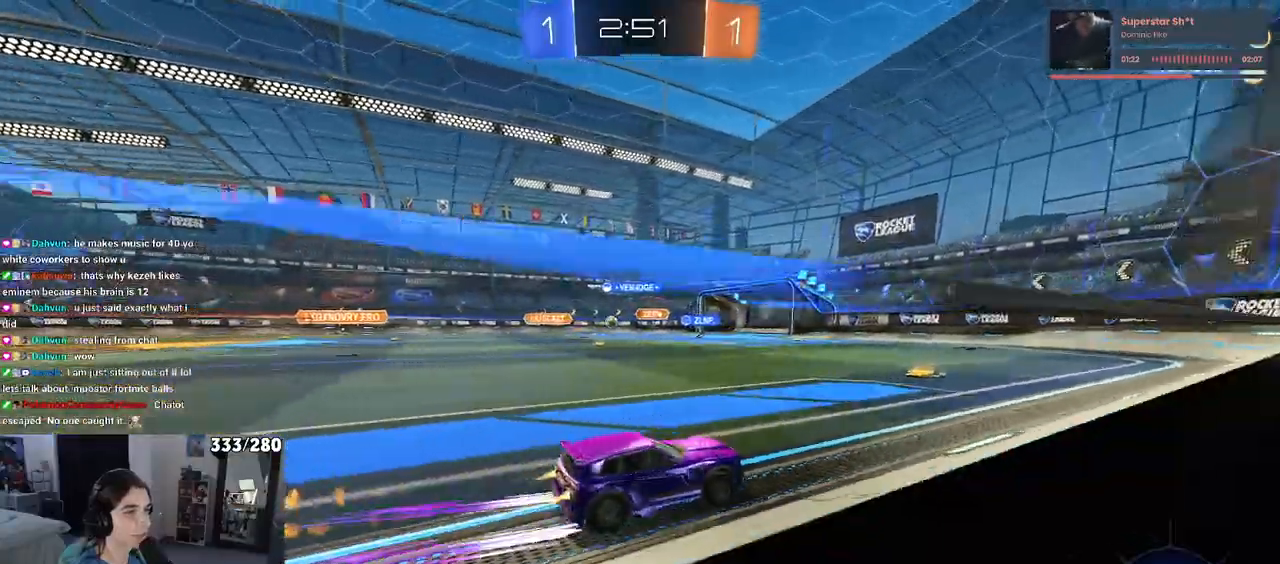
{"buttons": [], "left_stick": "right", "right_stick": "center", "events": [[33, "R1", "up"], [250, "left_stick", "center"], [400, "left_stick", "right"]]}
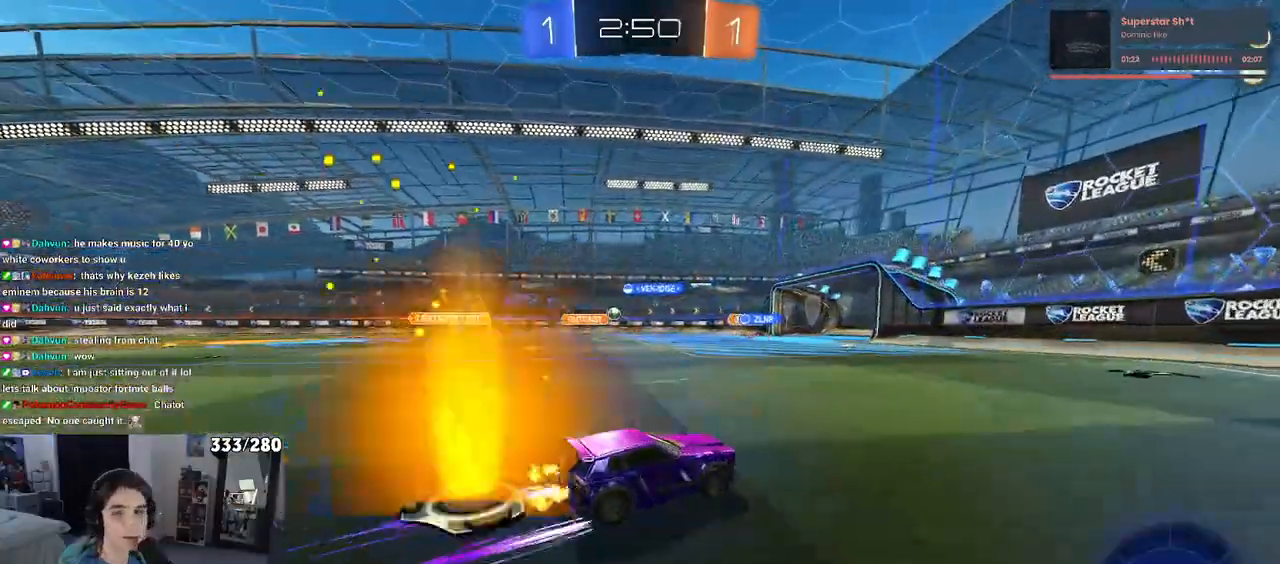
{"buttons": [], "left_stick": "left", "right_stick": "center", "events": [[67, "left_stick", "center"], [167, "left_stick", "left"], [333, "left_stick", "center"], [433, "left_stick", "left"]]}
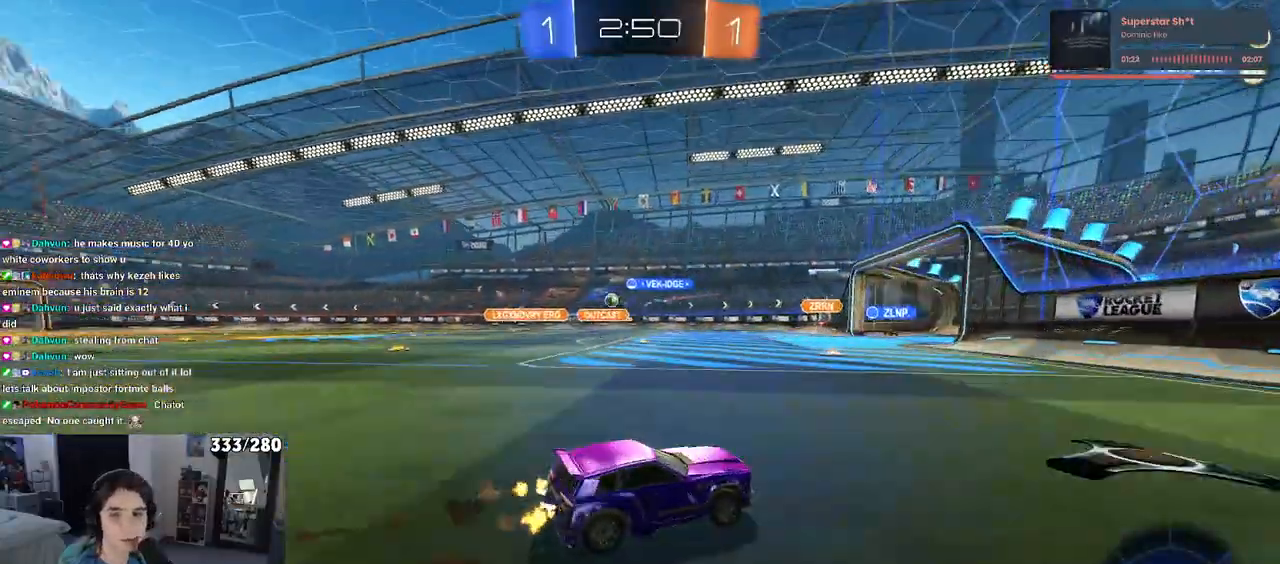
{"buttons": [], "left_stick": "left", "right_stick": "center", "events": [[183, "SQUARE", "down"], [200, "left_stick", "center"], [300, "SQUARE", "up"], [300, "left_stick", "left"]]}
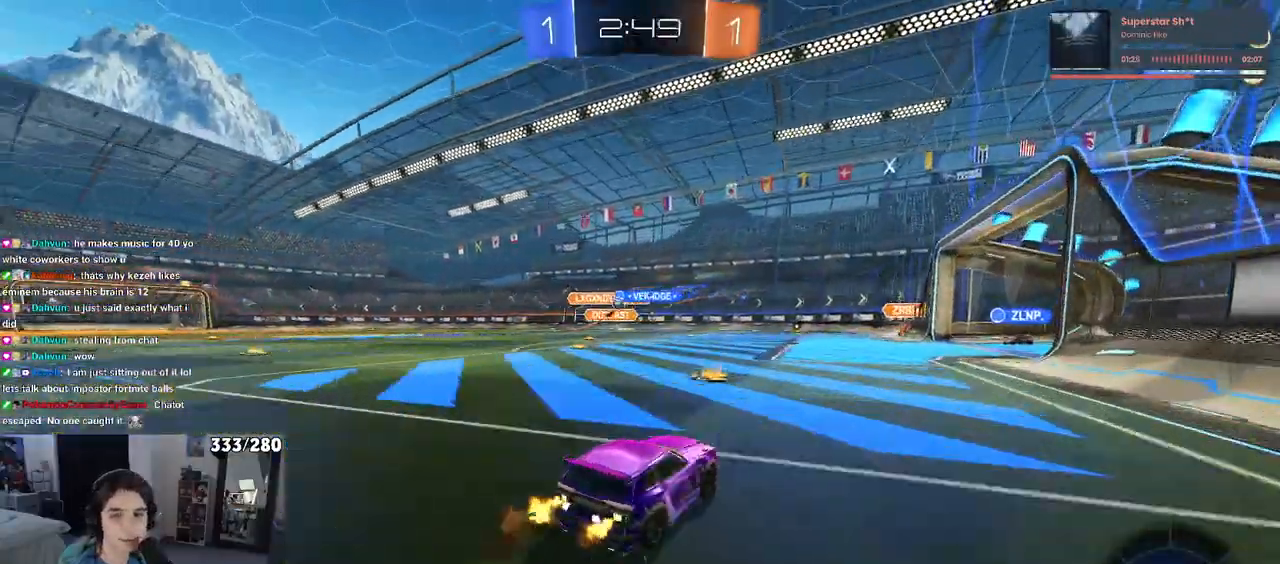
{"buttons": [], "left_stick": "right", "right_stick": "center", "events": [[50, "left_stick", "center"], [200, "left_stick", "right"]]}
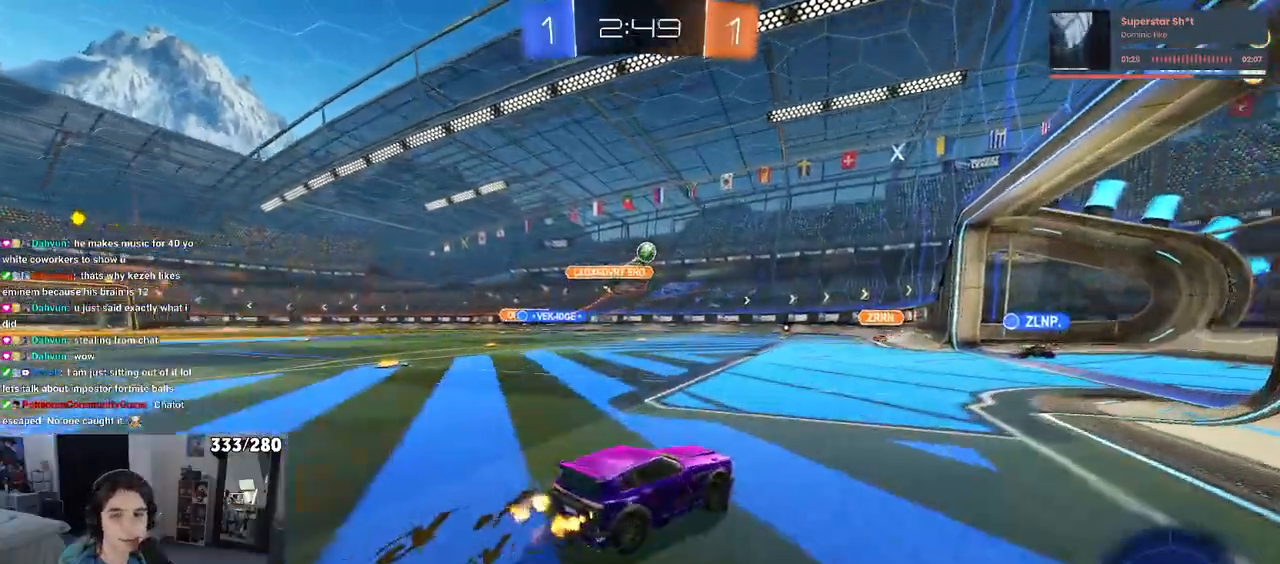
{"buttons": [], "left_stick": "center", "right_stick": "center", "events": [[17, "left_stick", "center"], [83, "L2", "down"], [200, "left_stick", "left"], [283, "L2", "up"], [333, "left_stick", "center"]]}
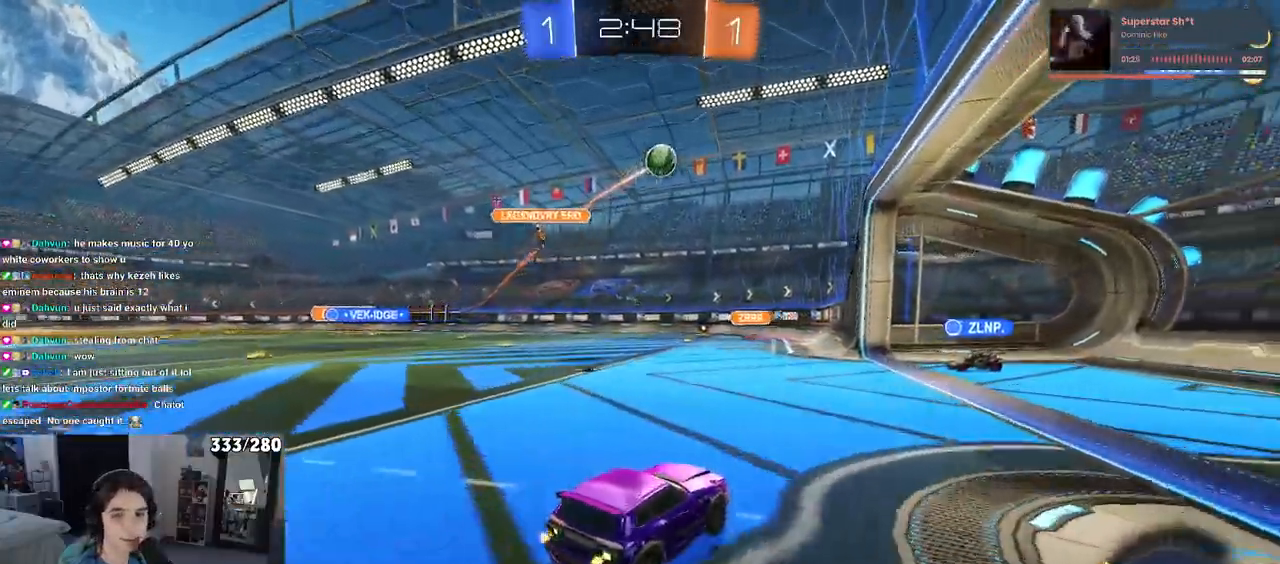
{"buttons": [], "left_stick": "right", "right_stick": "center", "events": [[167, "left_stick", "right"]]}
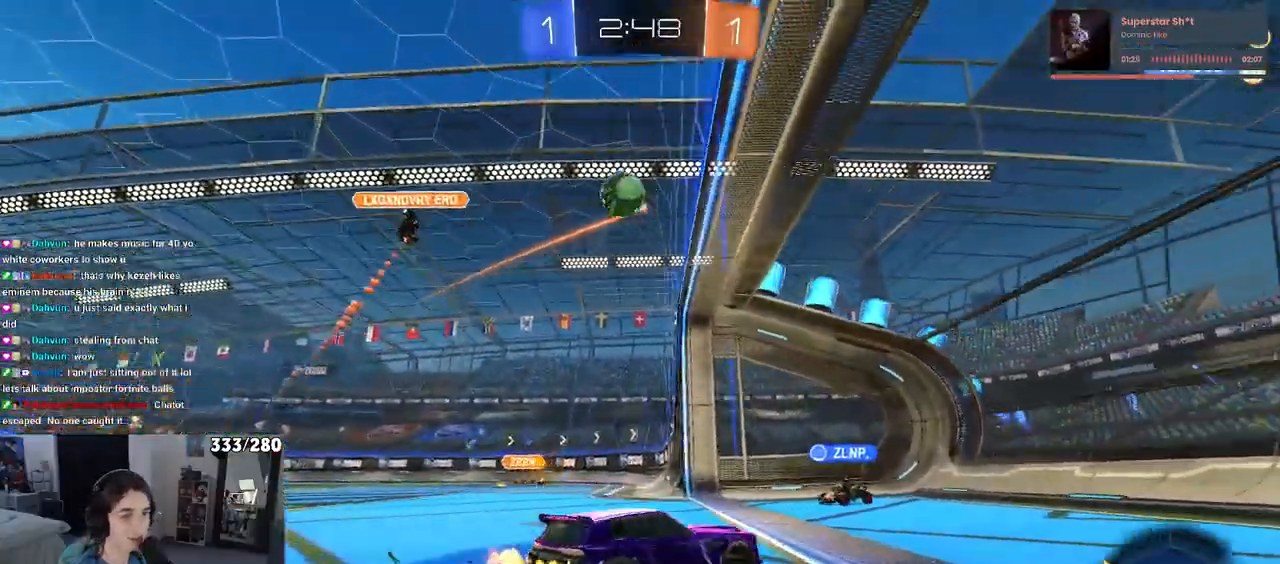
{"buttons": [], "left_stick": "right", "right_stick": "center", "events": [[250, "SQUARE", "down"], [417, "SQUARE", "up"]]}
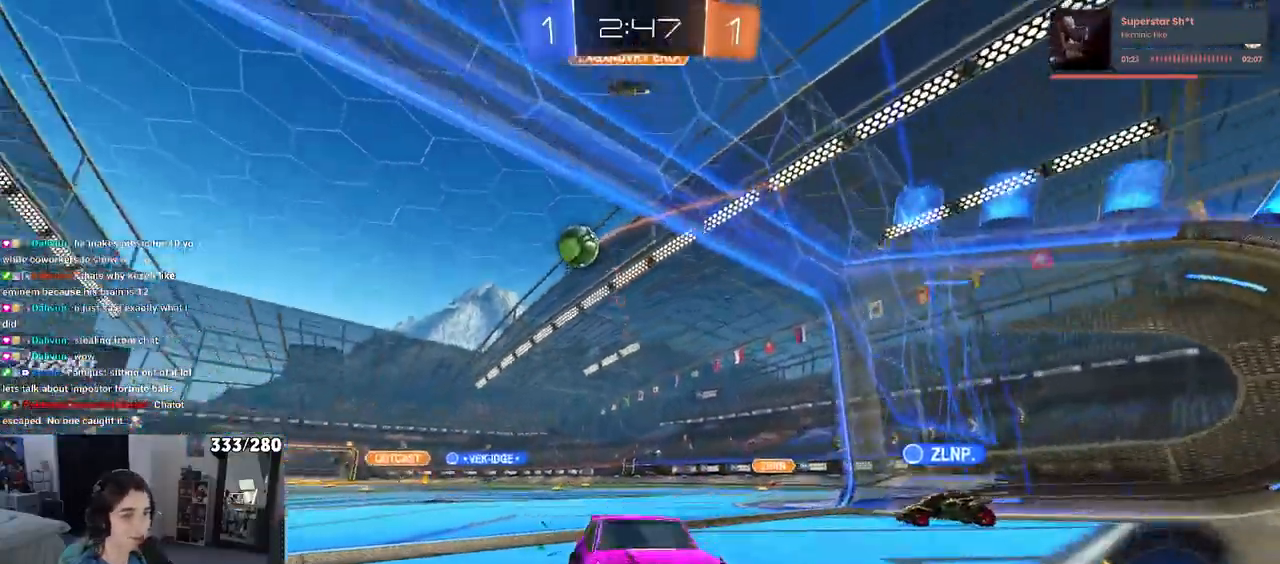
{"buttons": [], "left_stick": "right", "right_stick": "center", "events": [[233, "SQUARE", "down"], [400, "SQUARE", "up"]]}
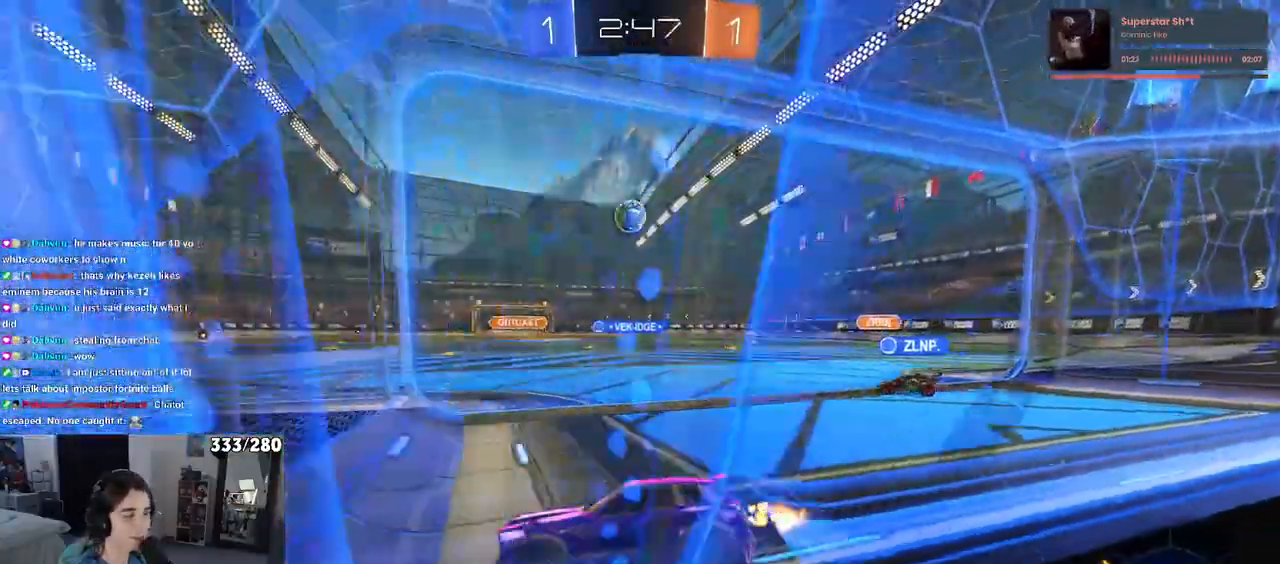
{"buttons": [], "left_stick": "right", "right_stick": "center", "events": []}